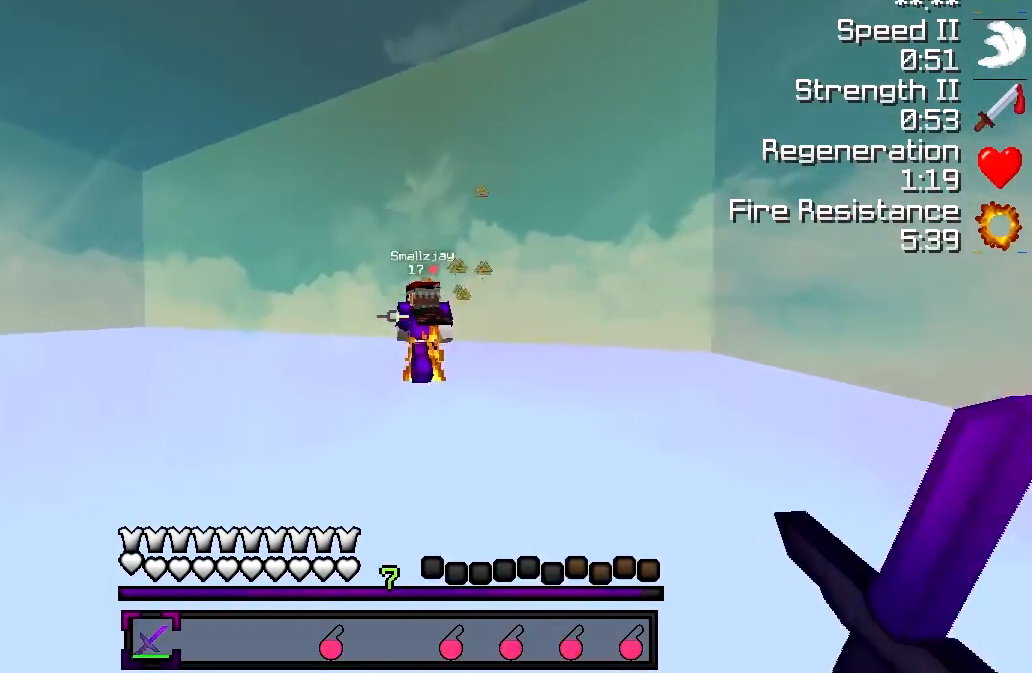
Gameplay with keyboard; each line is a JSON object with the keys held at the frame after it. "events" lists presses ("down") and releases ("up") of "a", "d", "s" and "w" between this image and that frame as [ms after this image, input, new state], when the widget could be followed in between. No other keys are recorded. Mouse input is not recorded.
{"keys": ["a", "w"], "events": [[383, "a", "down"]]}
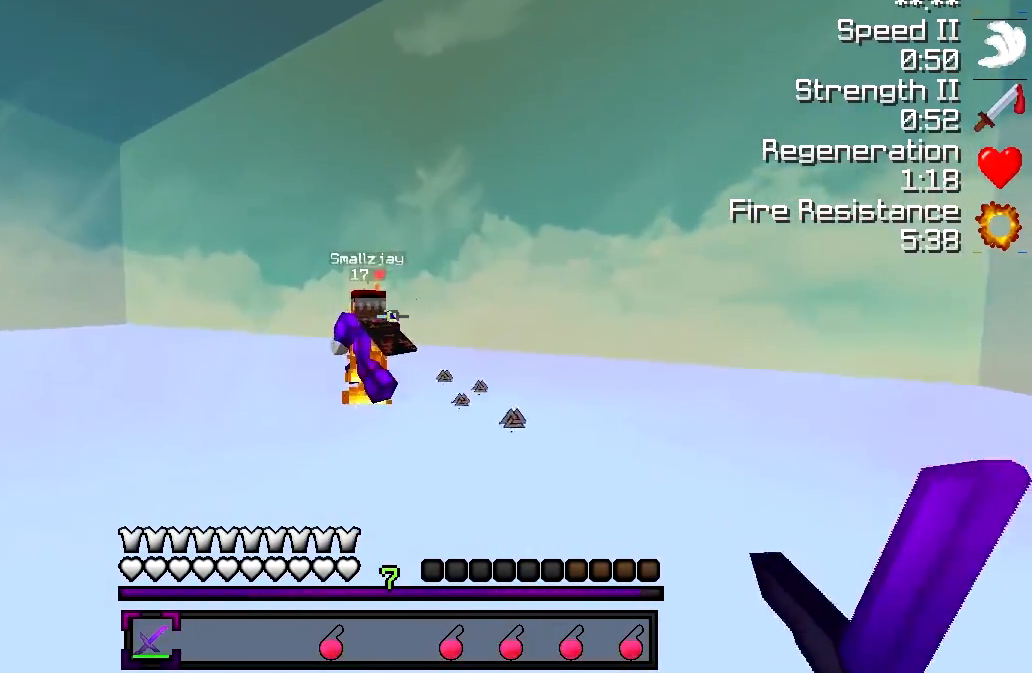
{"keys": ["a", "w"], "events": []}
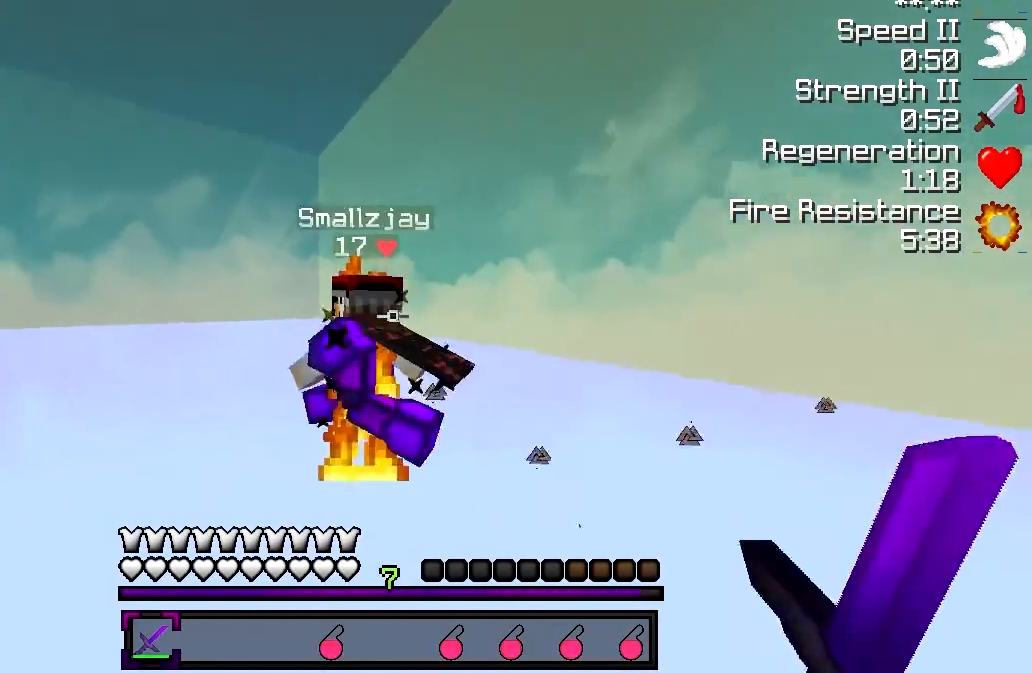
{"keys": ["a", "w"], "events": []}
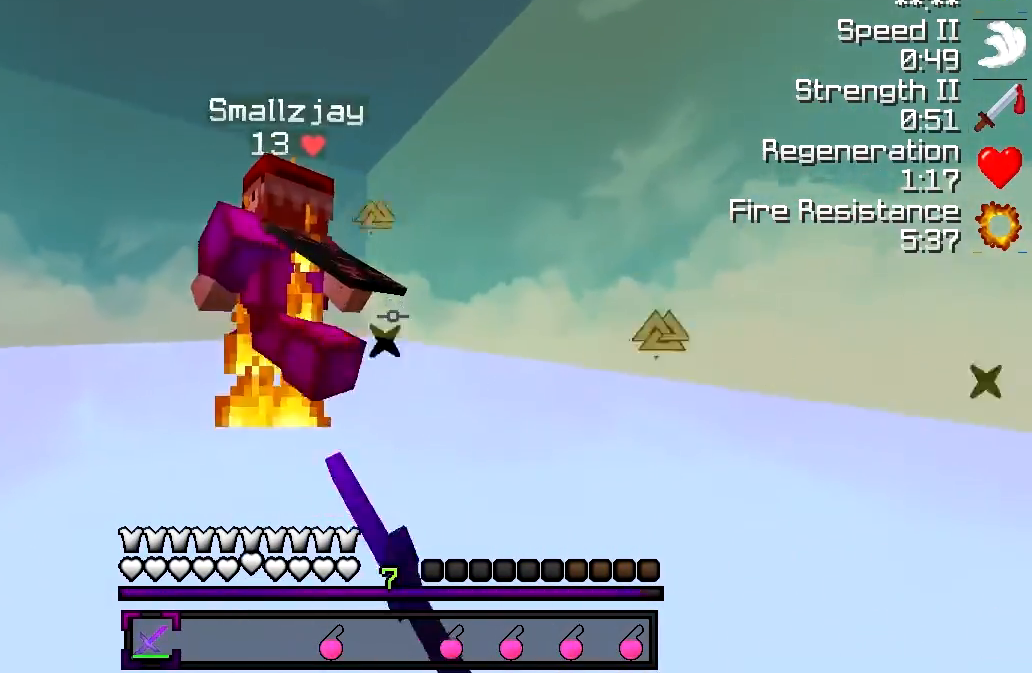
{"keys": ["w"], "events": [[433, "a", "up"]]}
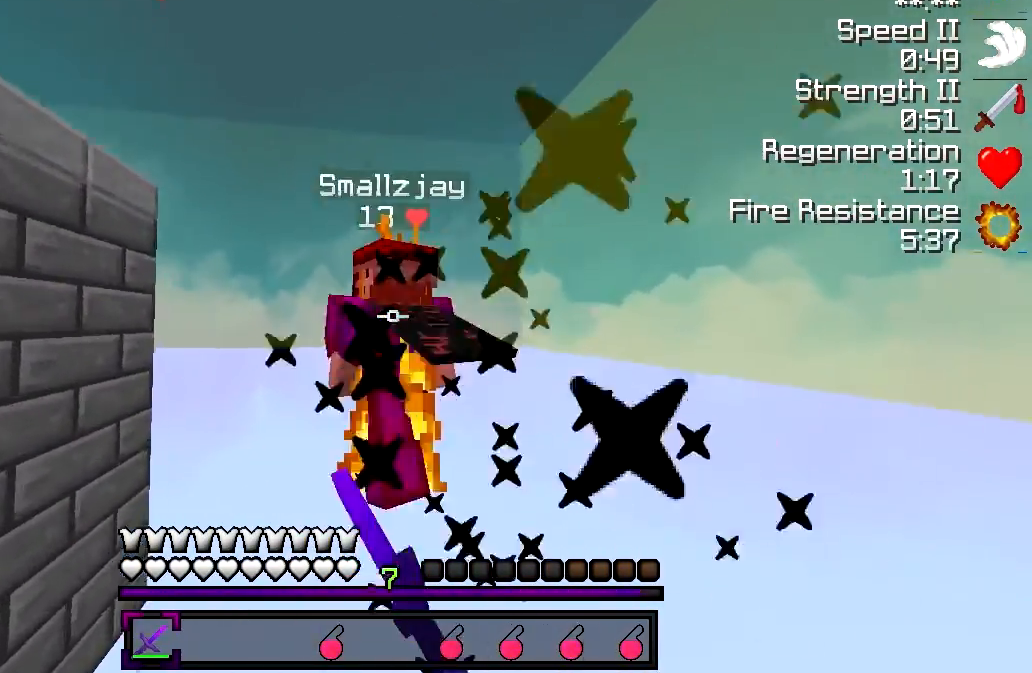
{"keys": ["w"], "events": [[283, "a", "down"], [333, "a", "up"]]}
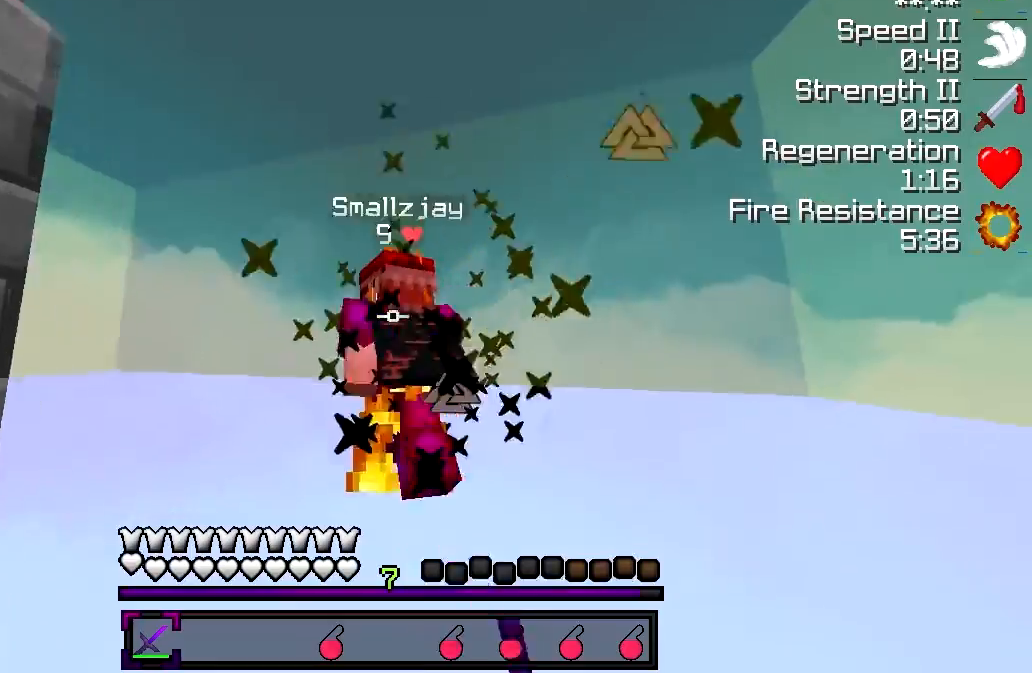
{"keys": ["w"], "events": [[183, "a", "down"], [333, "a", "up"]]}
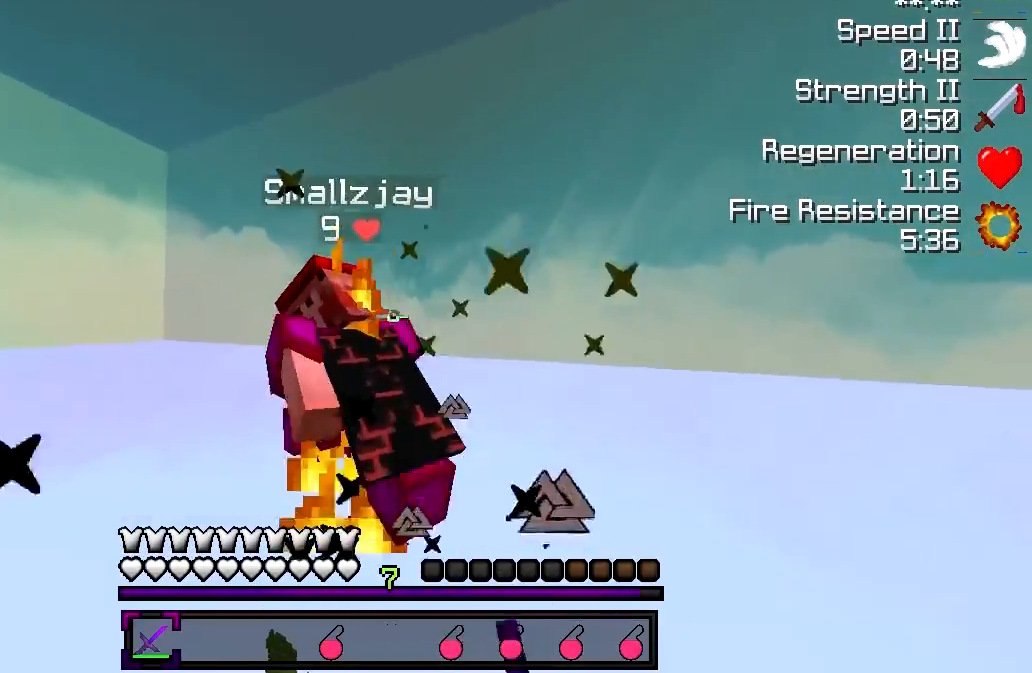
{"keys": ["a", "w"], "events": [[133, "a", "down"], [333, "a", "up"], [383, "a", "down"]]}
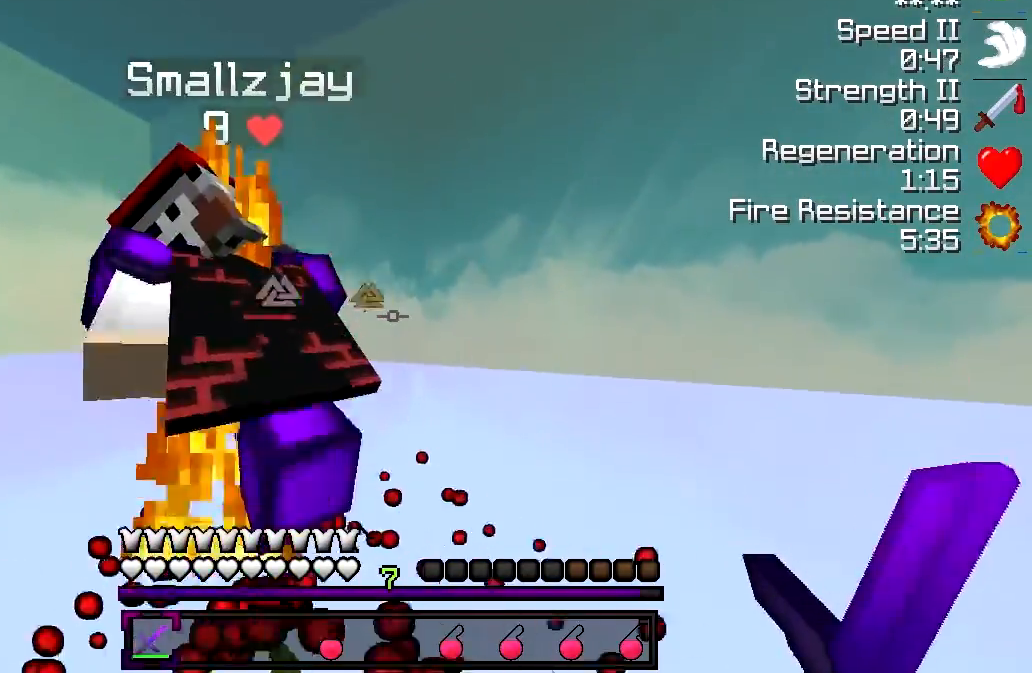
{"keys": ["a", "w"], "events": [[183, "w", "up"], [383, "w", "down"]]}
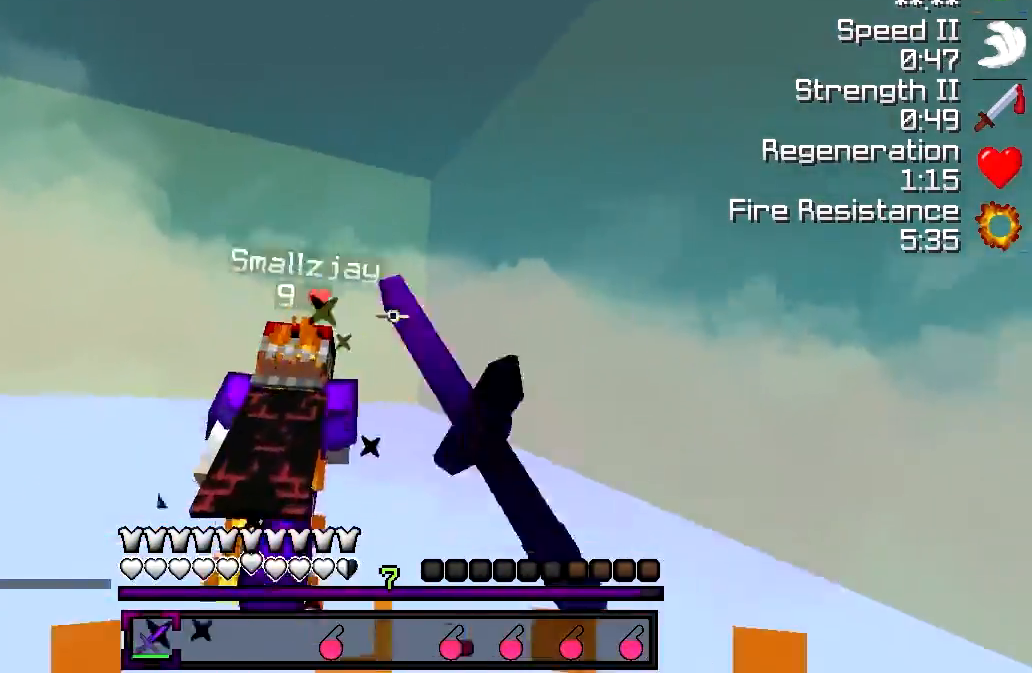
{"keys": ["w"], "events": [[333, "a", "up"]]}
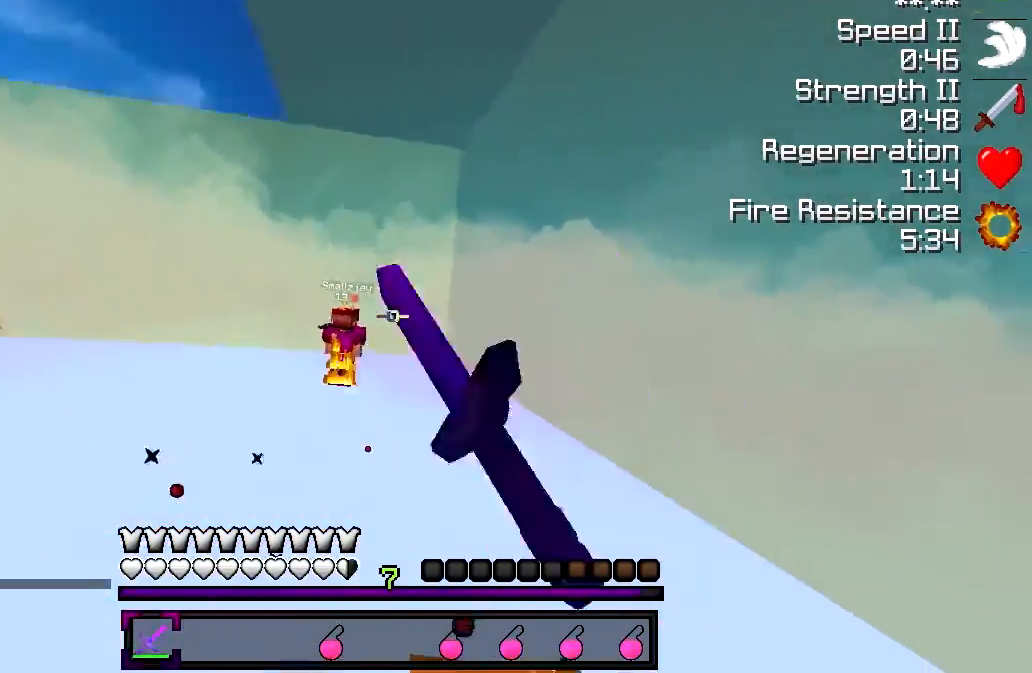
{"keys": ["d"], "events": [[183, "d", "down"], [333, "w", "up"]]}
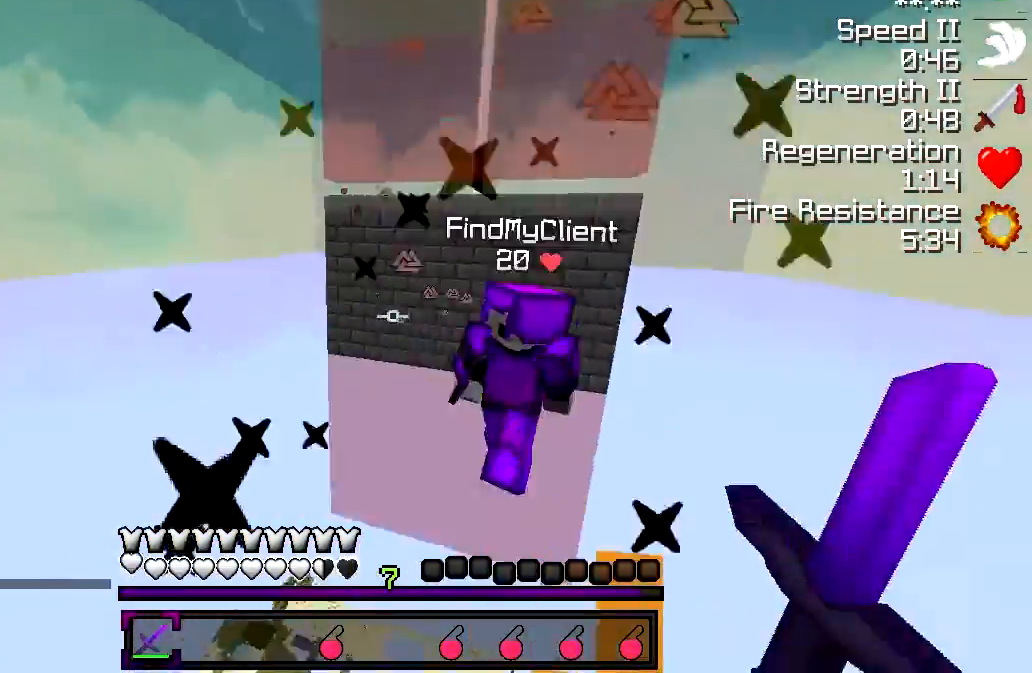
{"keys": ["a", "w"], "events": [[67, "w", "down"], [267, "d", "up"], [367, "a", "down"]]}
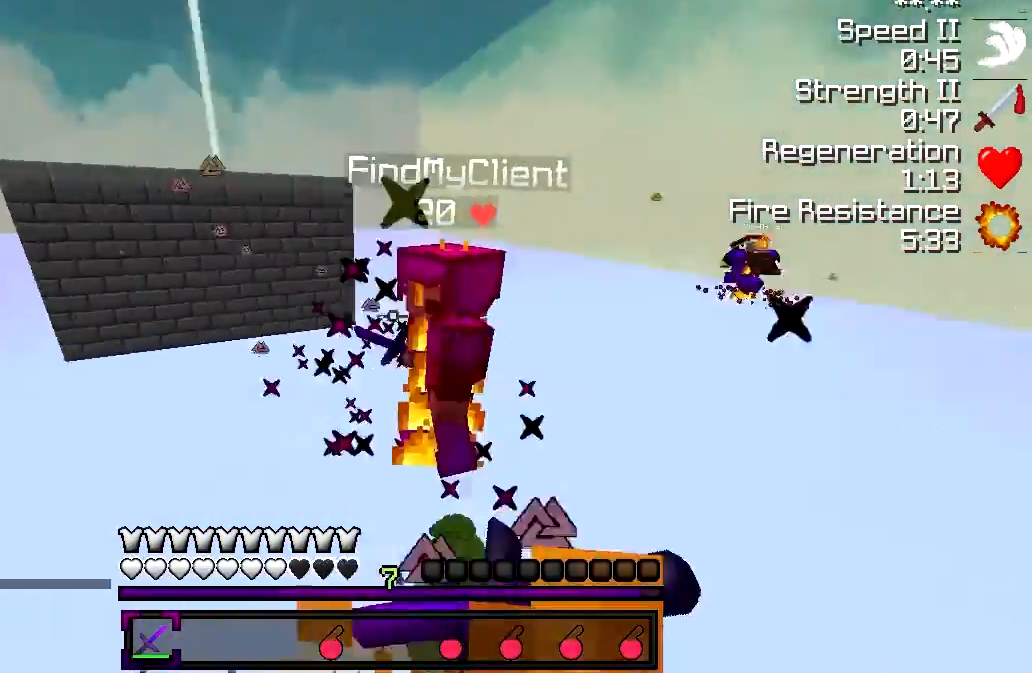
{"keys": ["w"], "events": [[383, "a", "up"]]}
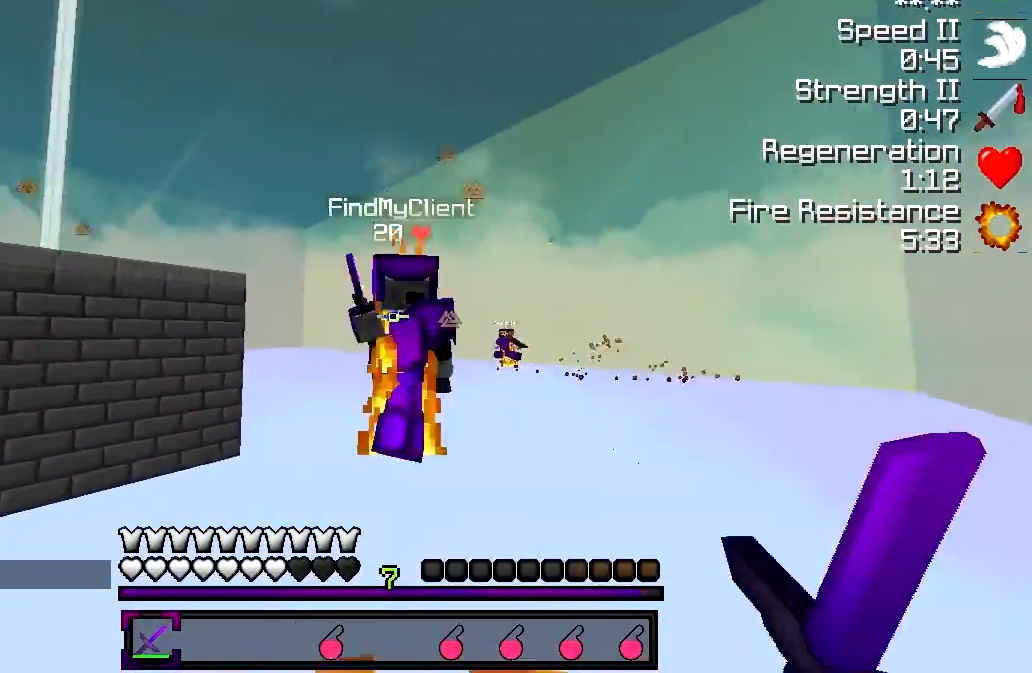
{"keys": ["a", "w"], "events": [[83, "a", "down"], [283, "w", "up"], [367, "w", "down"]]}
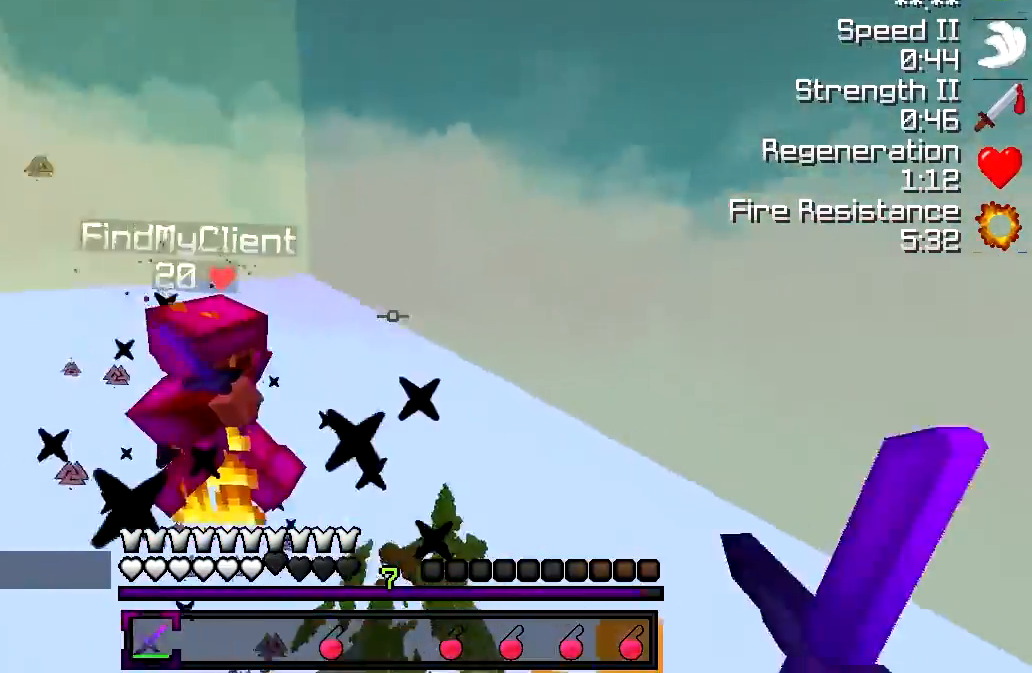
{"keys": ["a", "w"], "events": []}
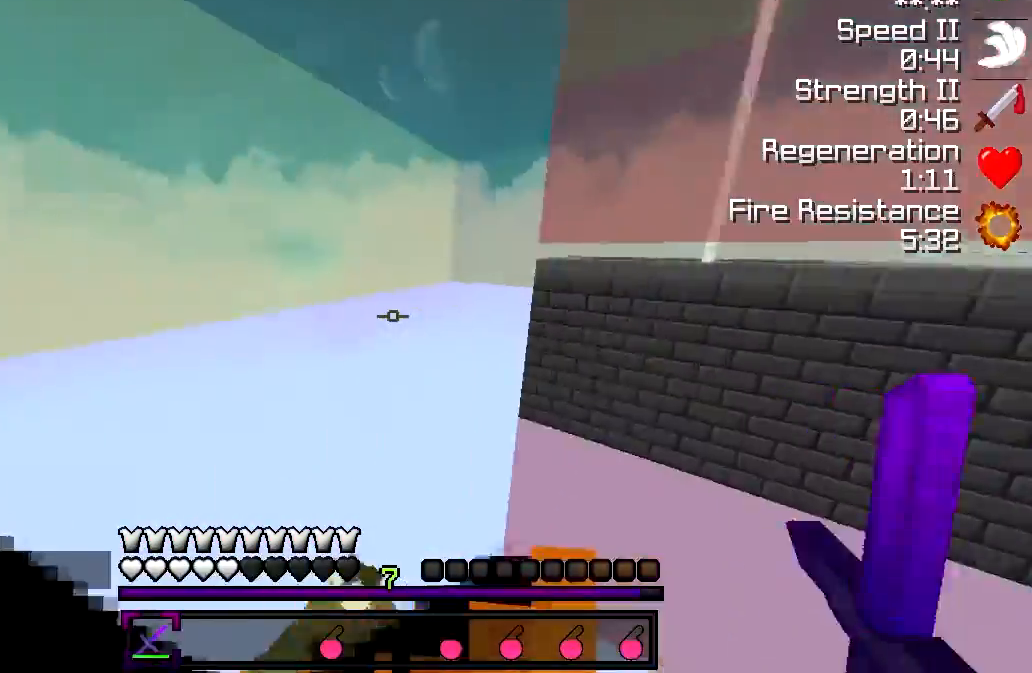
{"keys": ["w"], "events": [[133, "a", "up"]]}
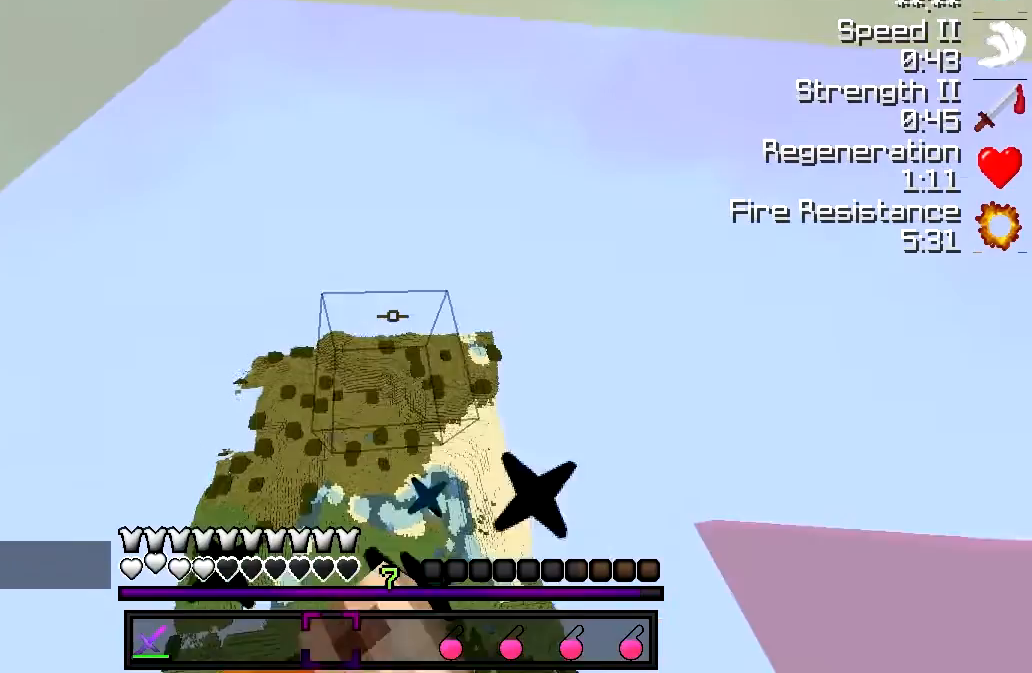
{"keys": ["a", "w"], "events": [[433, "a", "down"]]}
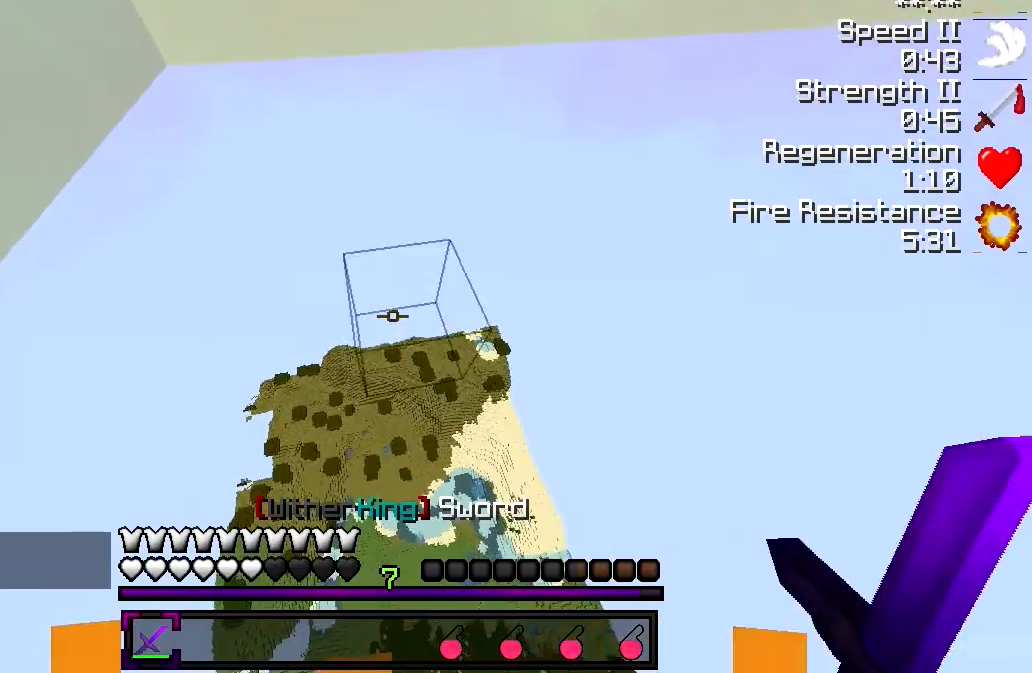
{"keys": ["w"], "events": [[133, "a", "up"]]}
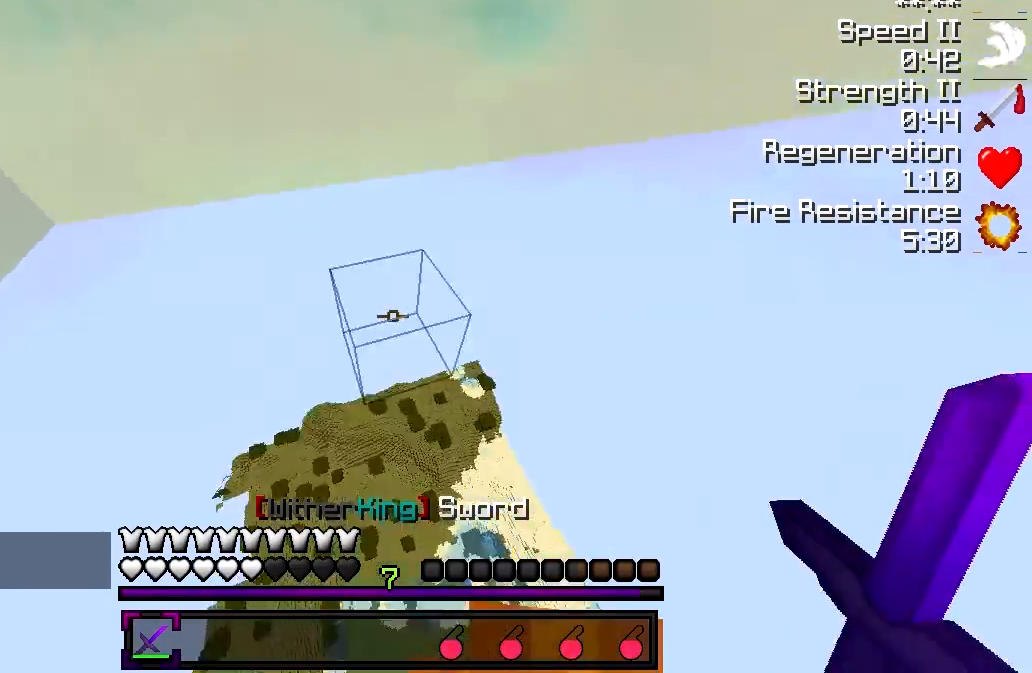
{"keys": ["a"], "events": [[183, "a", "down"], [383, "w", "up"]]}
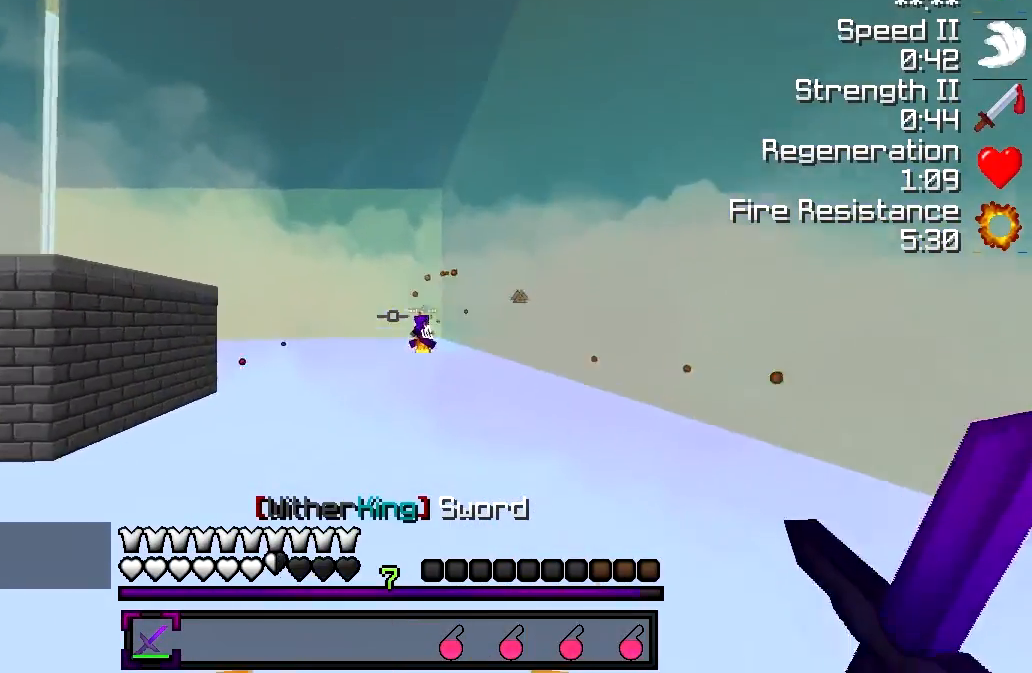
{"keys": ["w"], "events": [[33, "w", "down"], [400, "a", "up"]]}
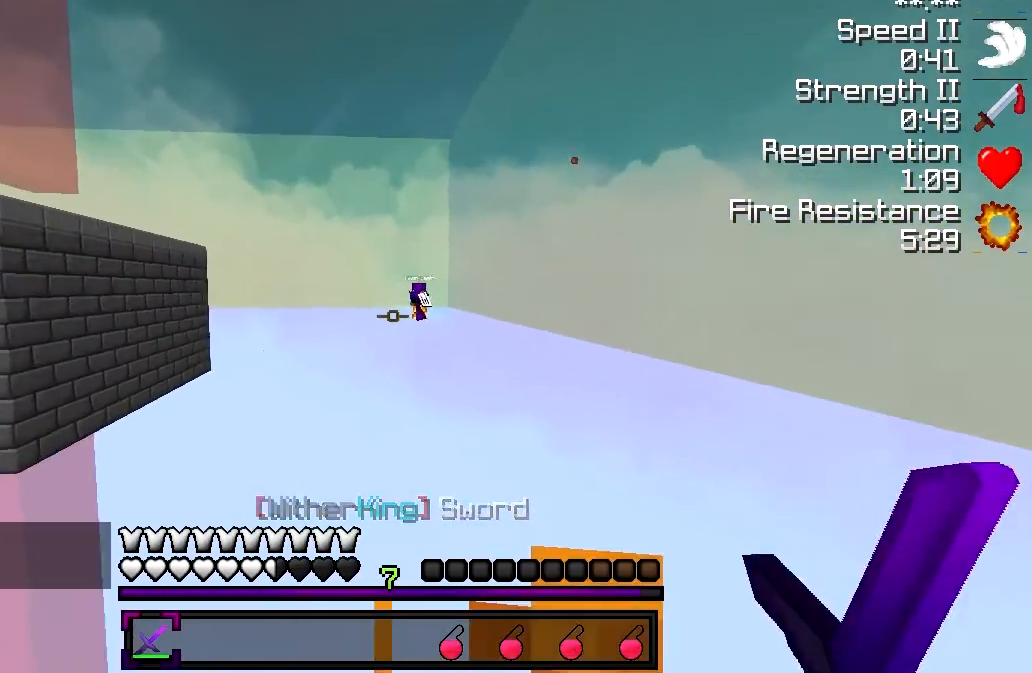
{"keys": ["a", "w"], "events": [[117, "a", "down"], [217, "a", "up"], [417, "a", "down"]]}
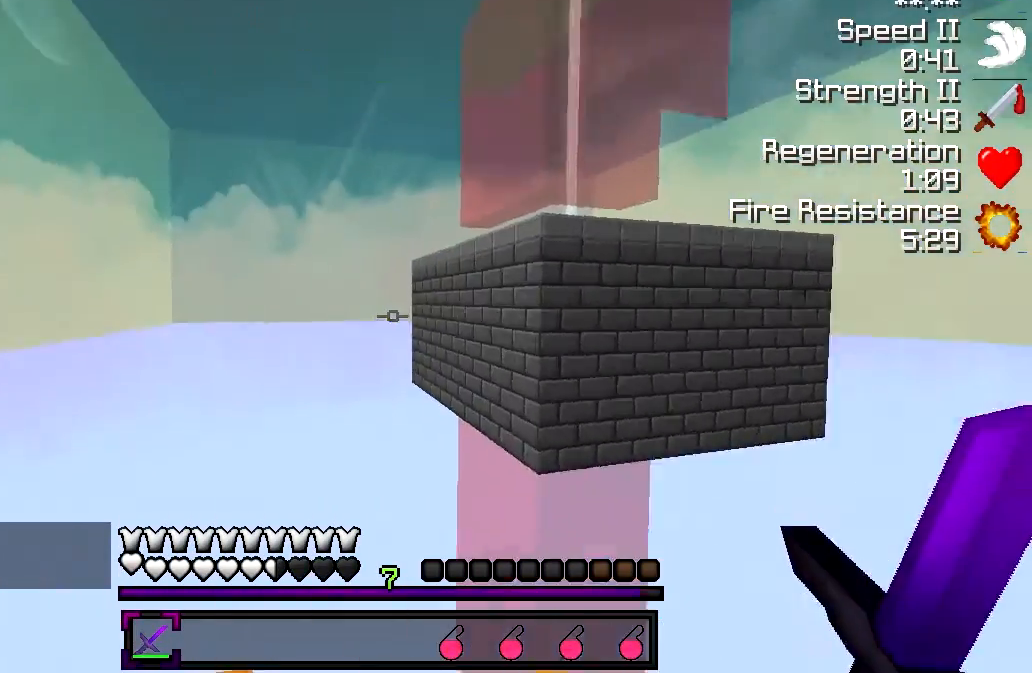
{"keys": ["w"], "events": [[67, "a", "up"], [167, "w", "up"], [233, "w", "down"]]}
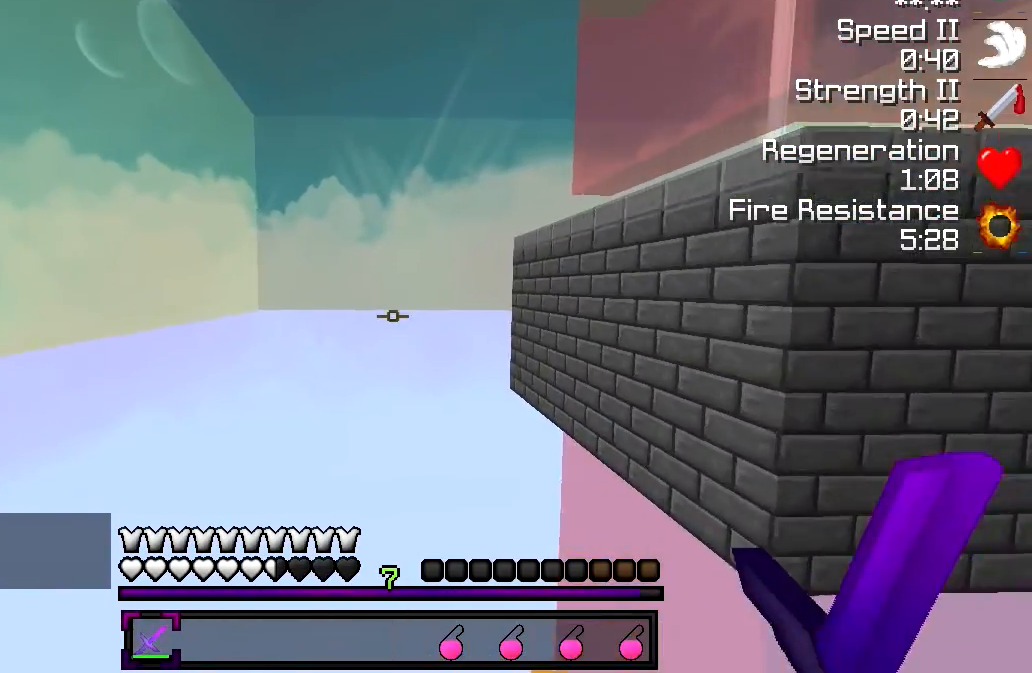
{"keys": ["w"], "events": [[67, "a", "down"], [217, "a", "up"]]}
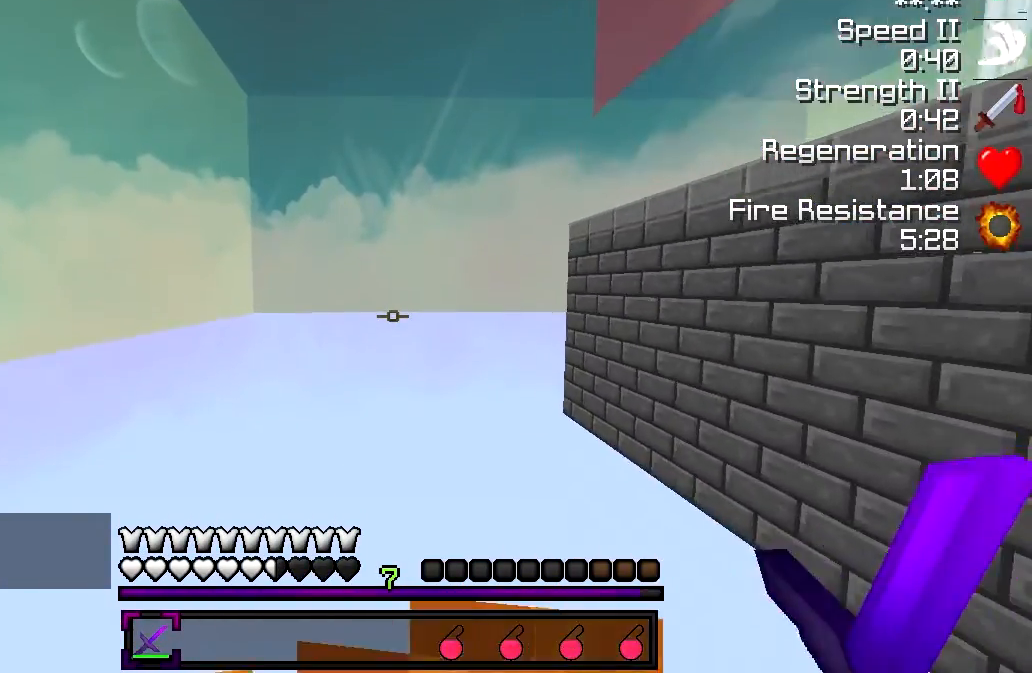
{"keys": ["d"], "events": [[183, "d", "down"], [183, "w", "up"]]}